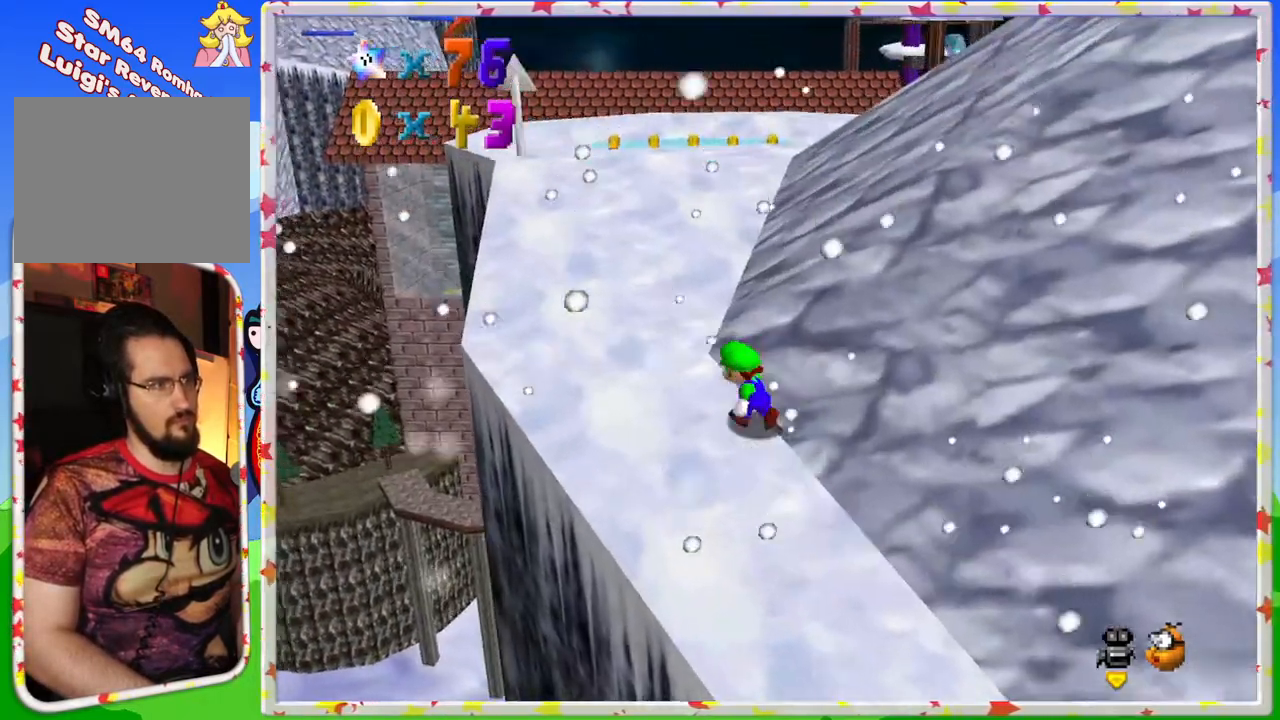
Gameplay with a controller (Nintendo layout); each line is a JSON object with the inputs held at the frame after it. "events" lists button and stick changes between this image and that frame as [ms after this image, input, new state], when the widget could be followed in between. Not read: L3 R3.
{"buttons": [], "left_stick": "up-left", "events": []}
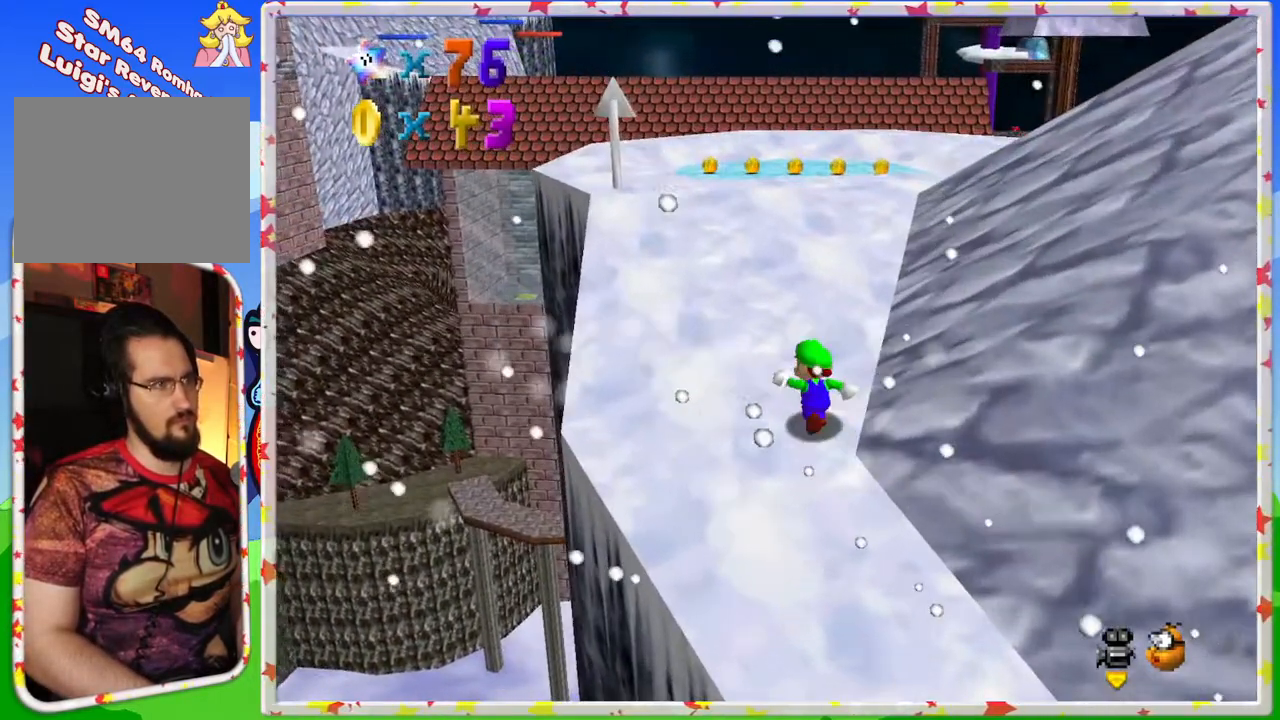
{"buttons": [], "left_stick": "up-left", "events": []}
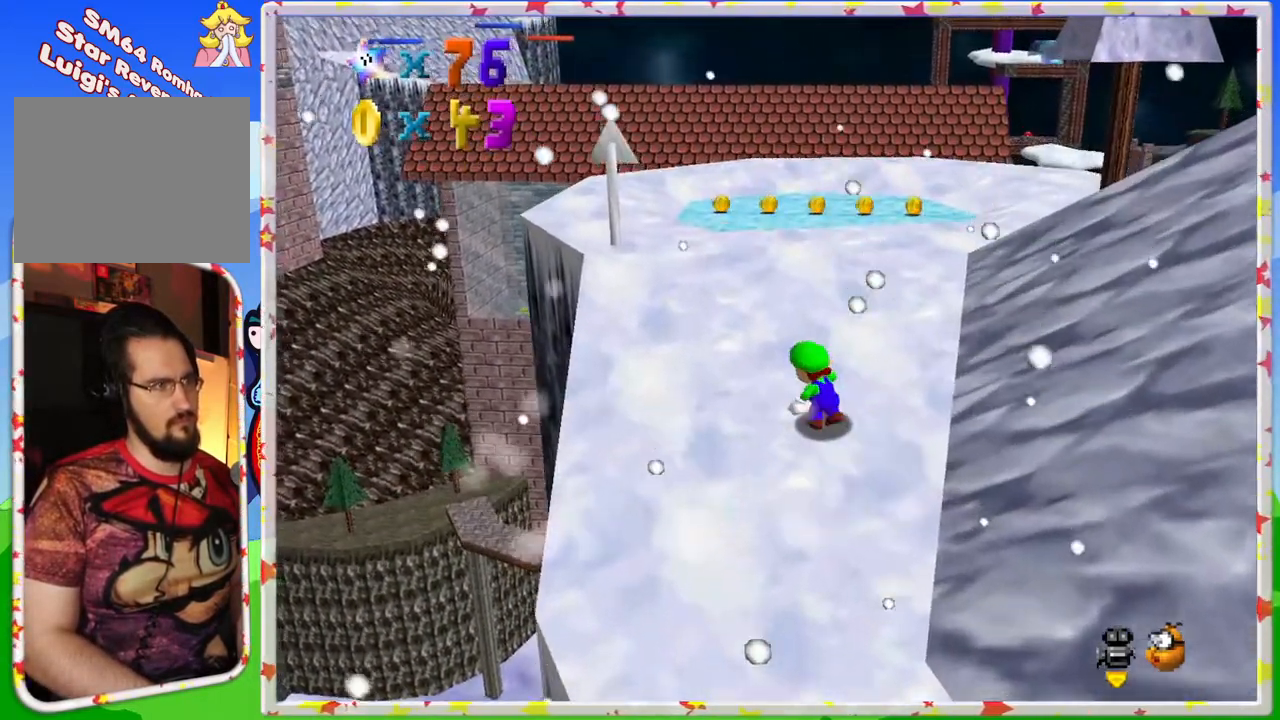
{"buttons": [], "left_stick": "up-left", "events": []}
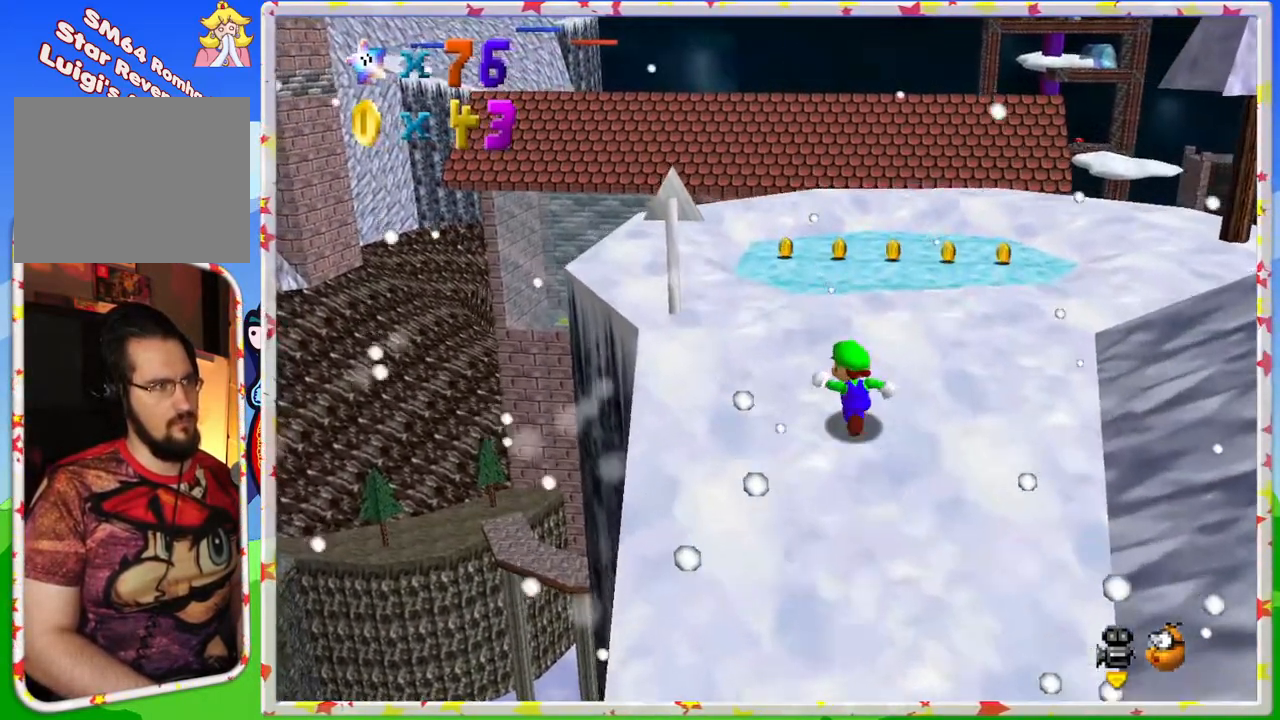
{"buttons": [], "left_stick": "up-left", "events": []}
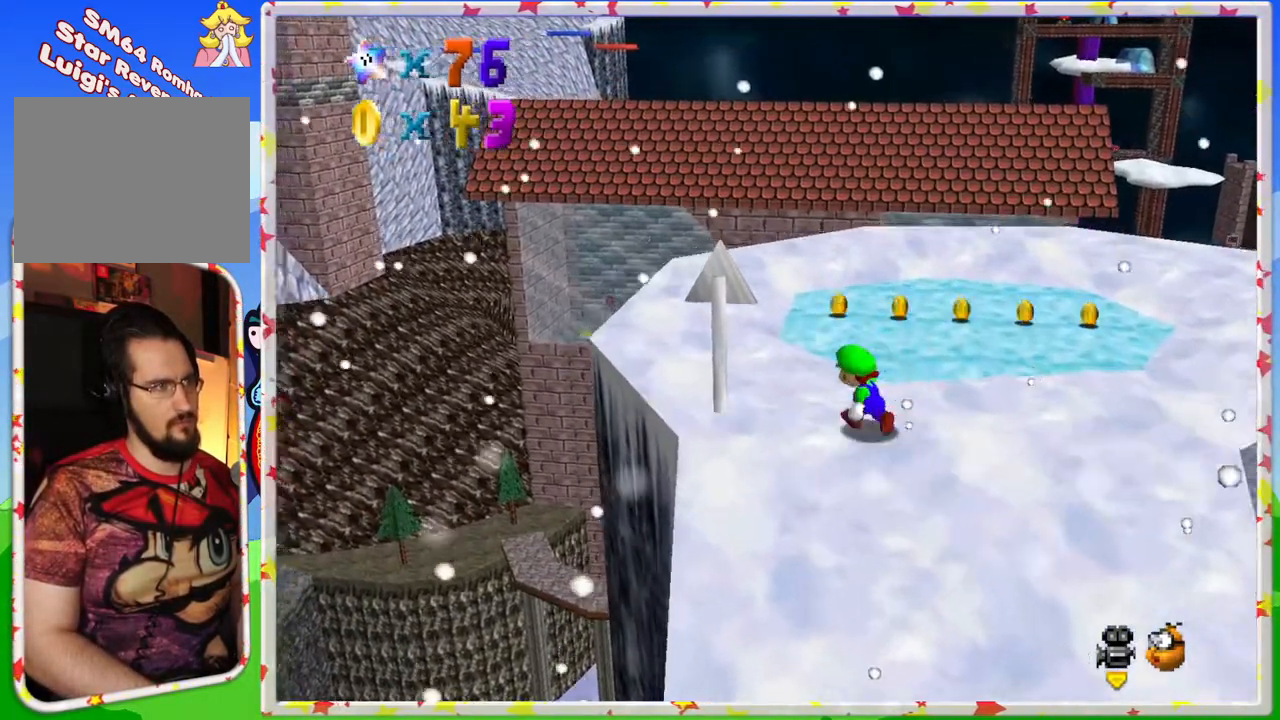
{"buttons": [], "left_stick": "up-left", "events": []}
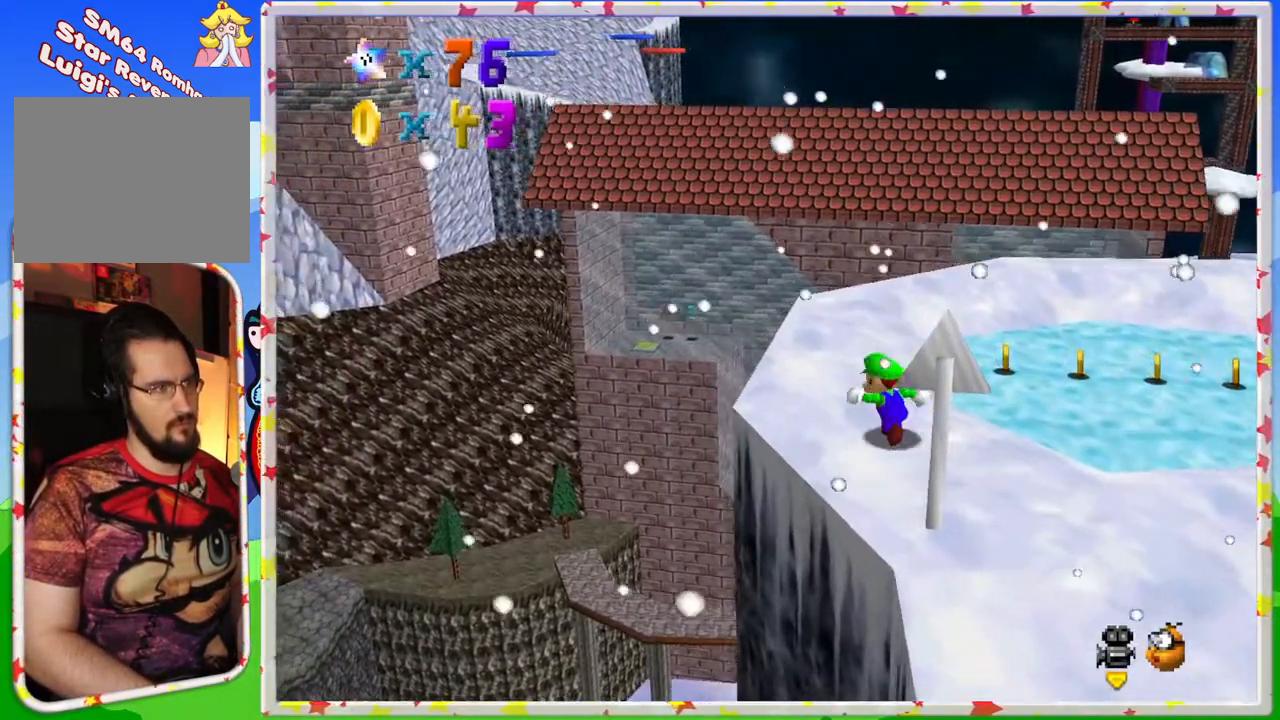
{"buttons": [], "left_stick": "up", "events": [[100, "left_stick", "center"], [250, "C_LEFT", "down"], [367, "C_LEFT", "up"], [500, "left_stick", "up"]]}
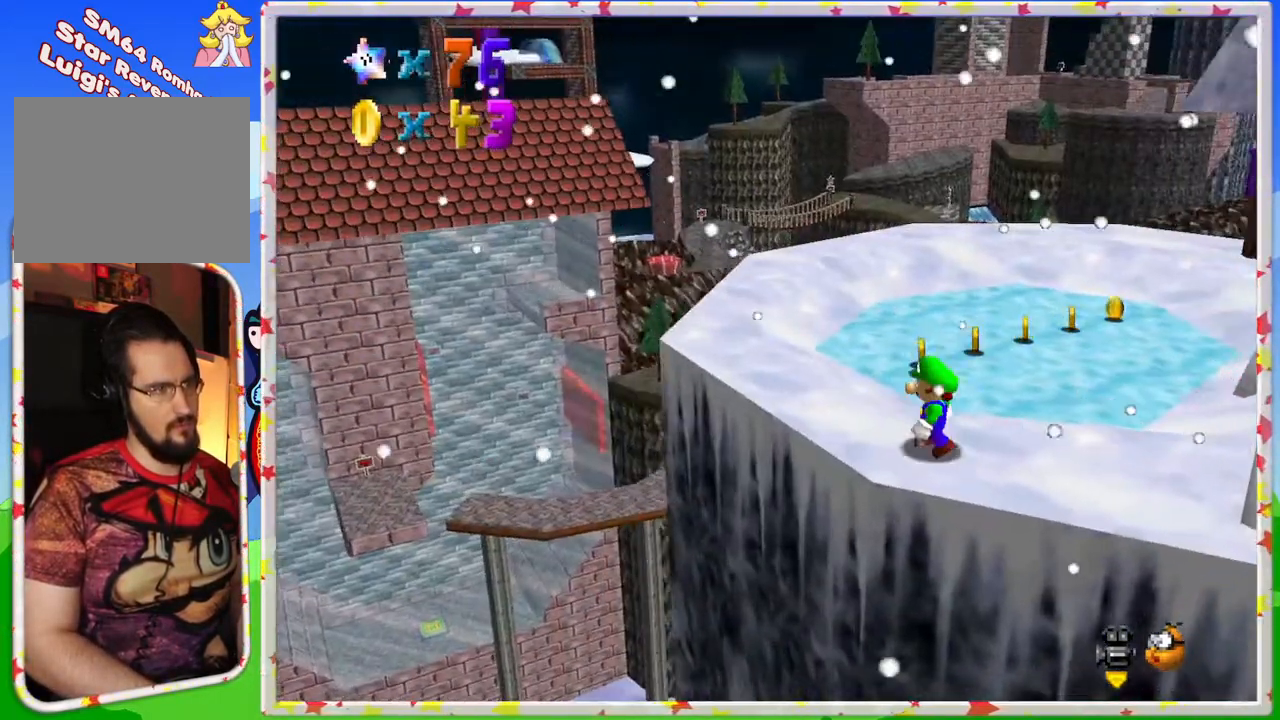
{"buttons": [], "left_stick": "up-left", "events": [[183, "left_stick", "up-left"]]}
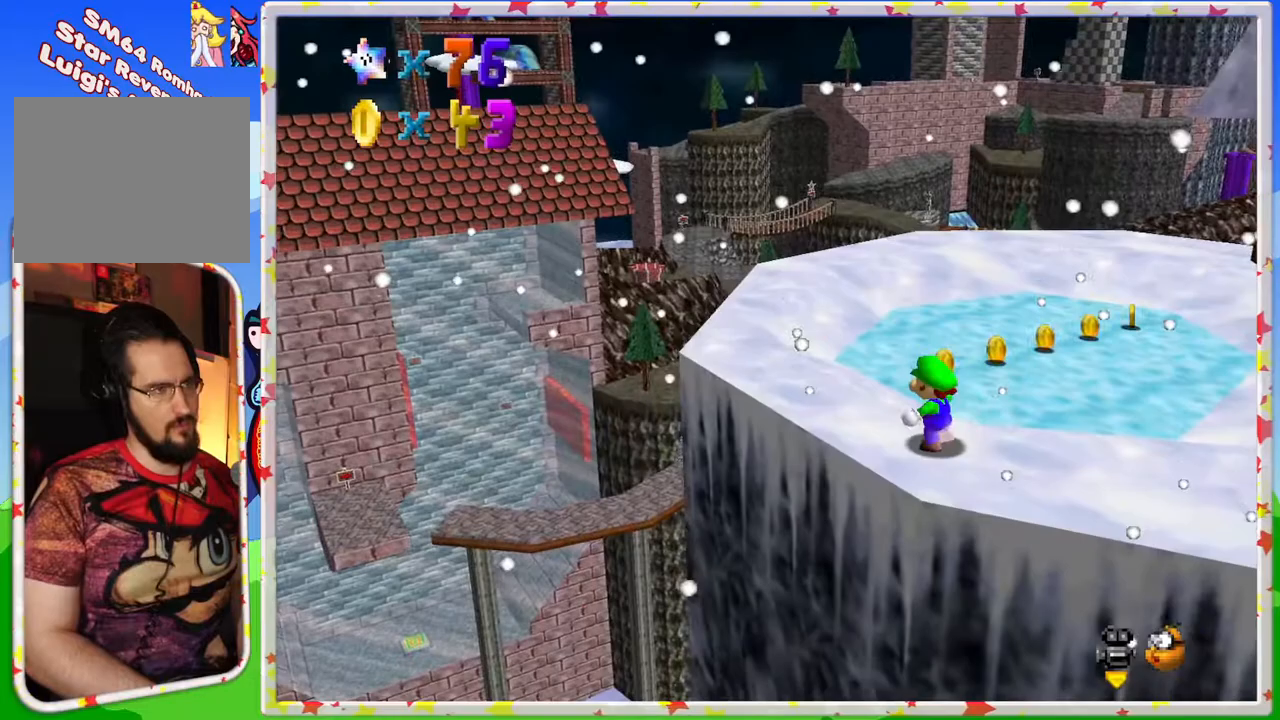
{"buttons": ["A"], "left_stick": "up-right", "events": [[217, "left_stick", "up"], [417, "A", "down"], [467, "left_stick", "up-right"]]}
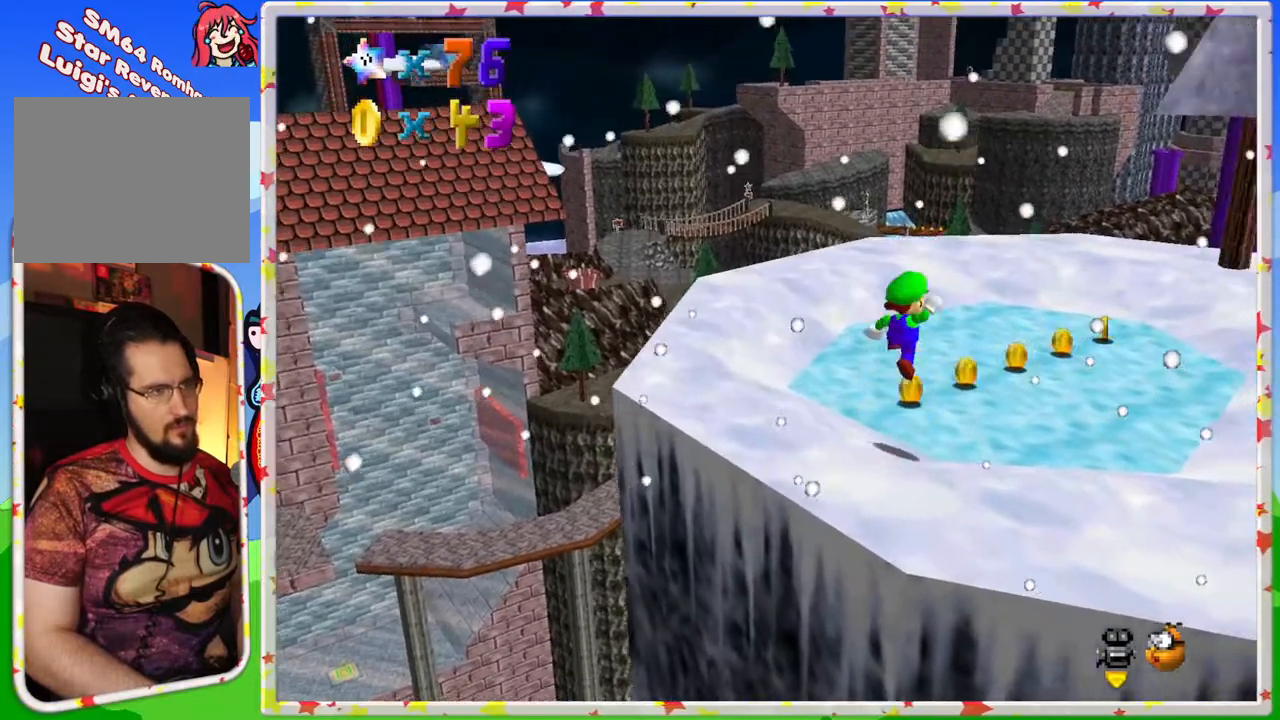
{"buttons": ["A"], "left_stick": "up-right", "events": [[250, "left_stick", "up"], [483, "left_stick", "up-right"]]}
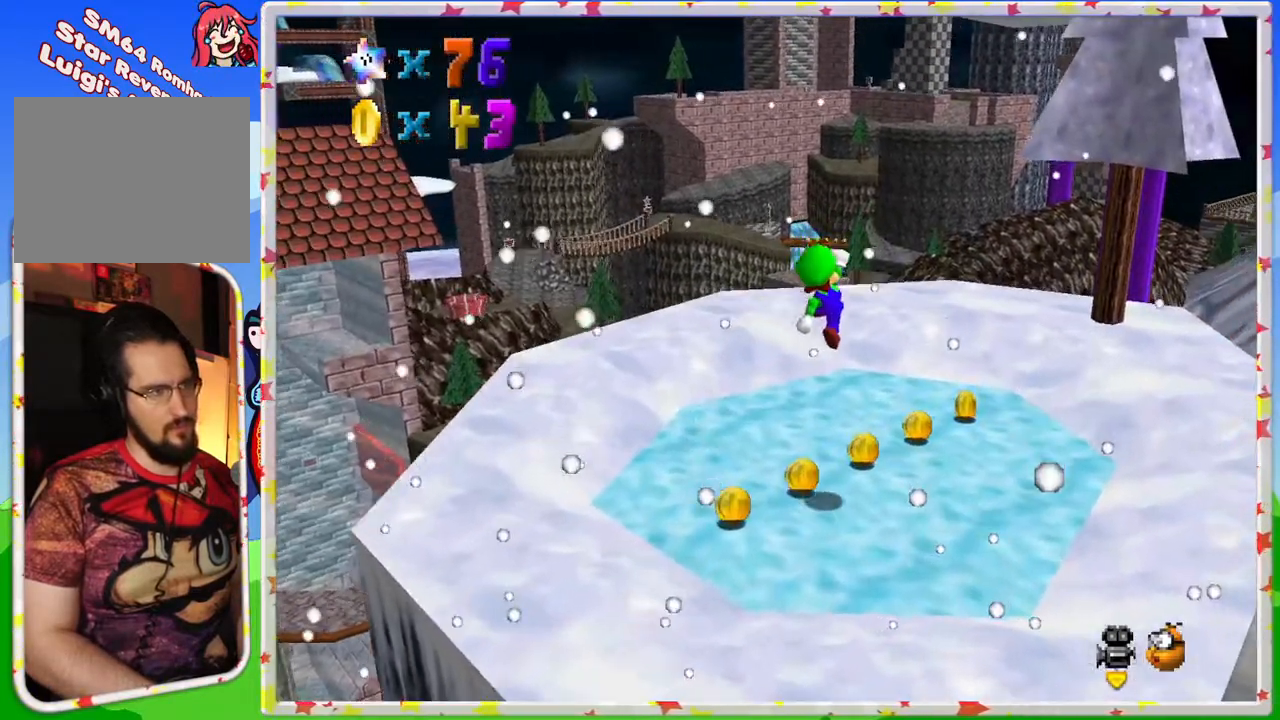
{"buttons": ["A"], "left_stick": "up-right", "events": []}
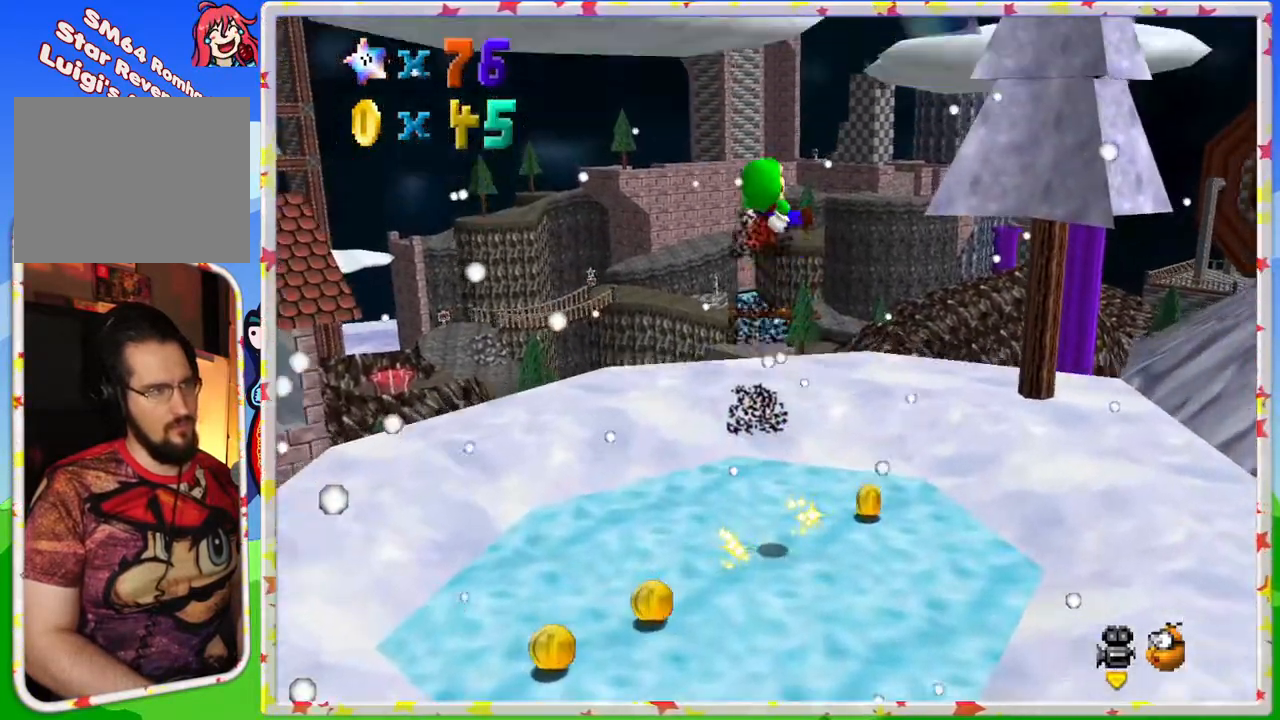
{"buttons": [], "left_stick": "left", "events": [[67, "A", "up"], [83, "left_stick", "center"], [317, "left_stick", "left"]]}
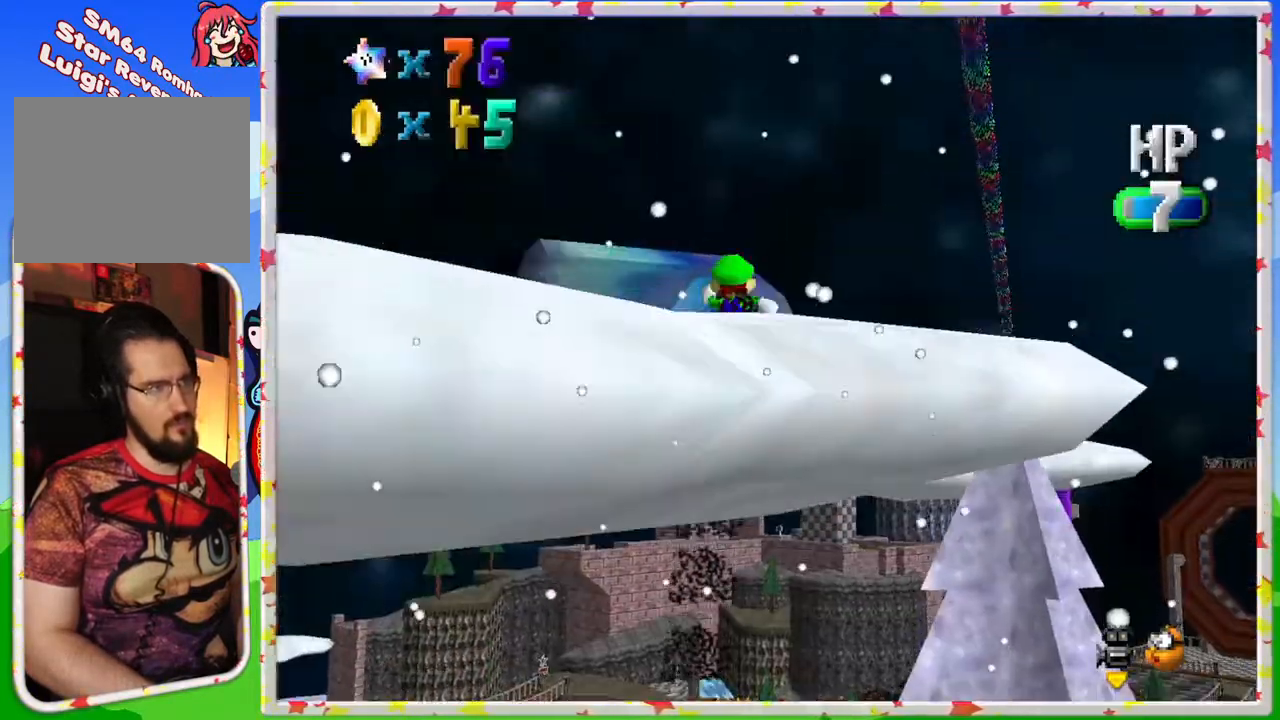
{"buttons": [], "left_stick": "down", "events": [[133, "left_stick", "down-left"], [450, "left_stick", "down"]]}
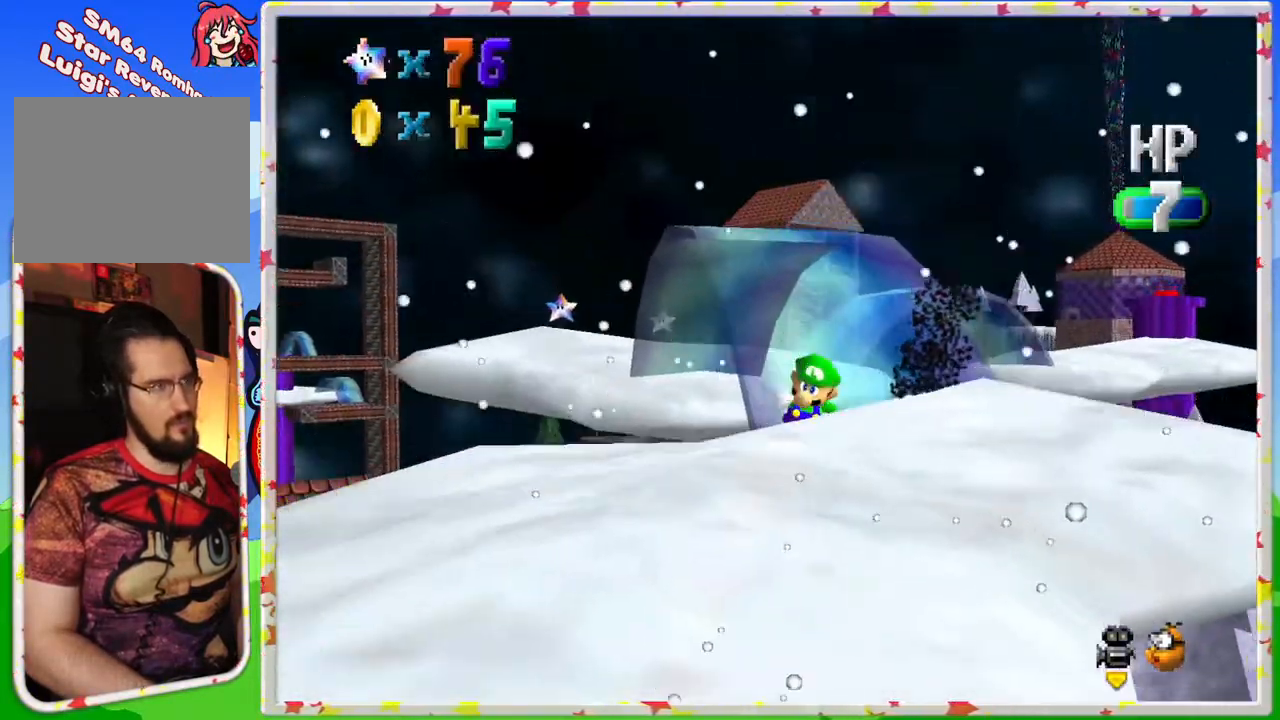
{"buttons": [], "left_stick": "center", "events": [[300, "left_stick", "down-left"], [400, "left_stick", "center"]]}
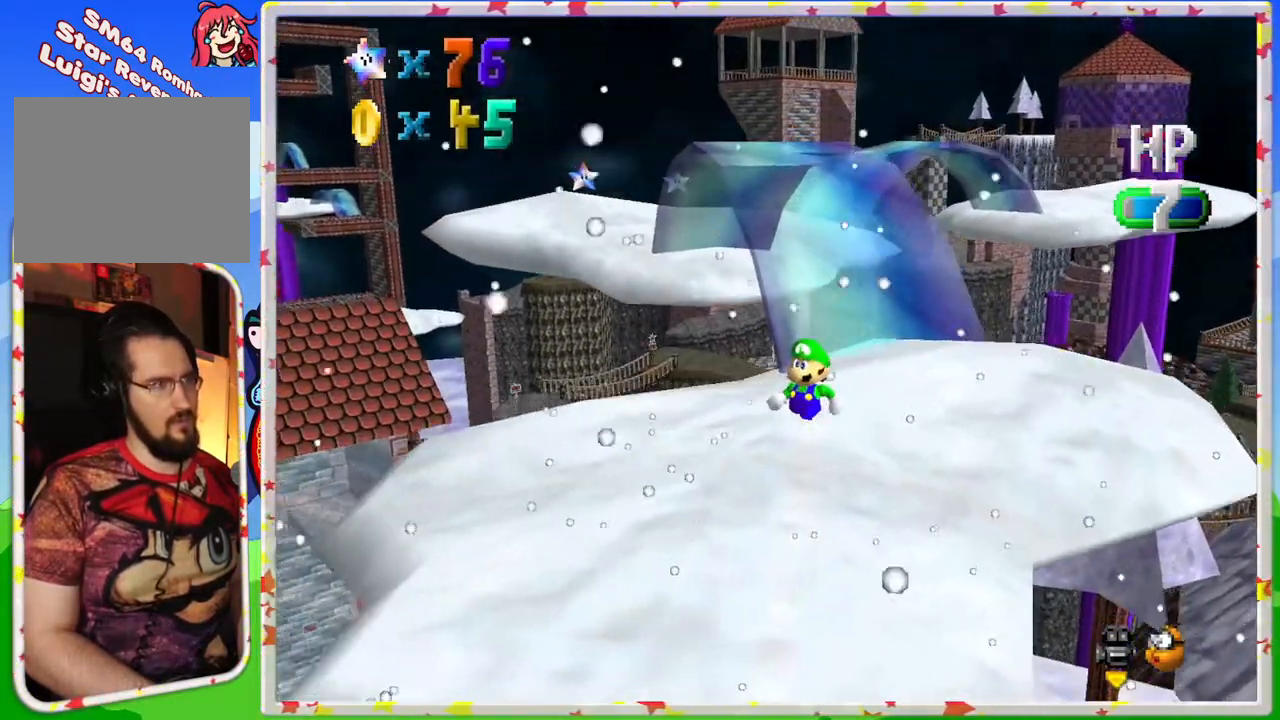
{"buttons": [], "left_stick": "right", "events": [[133, "left_stick", "right"], [200, "left_stick", "down-right"], [367, "left_stick", "right"]]}
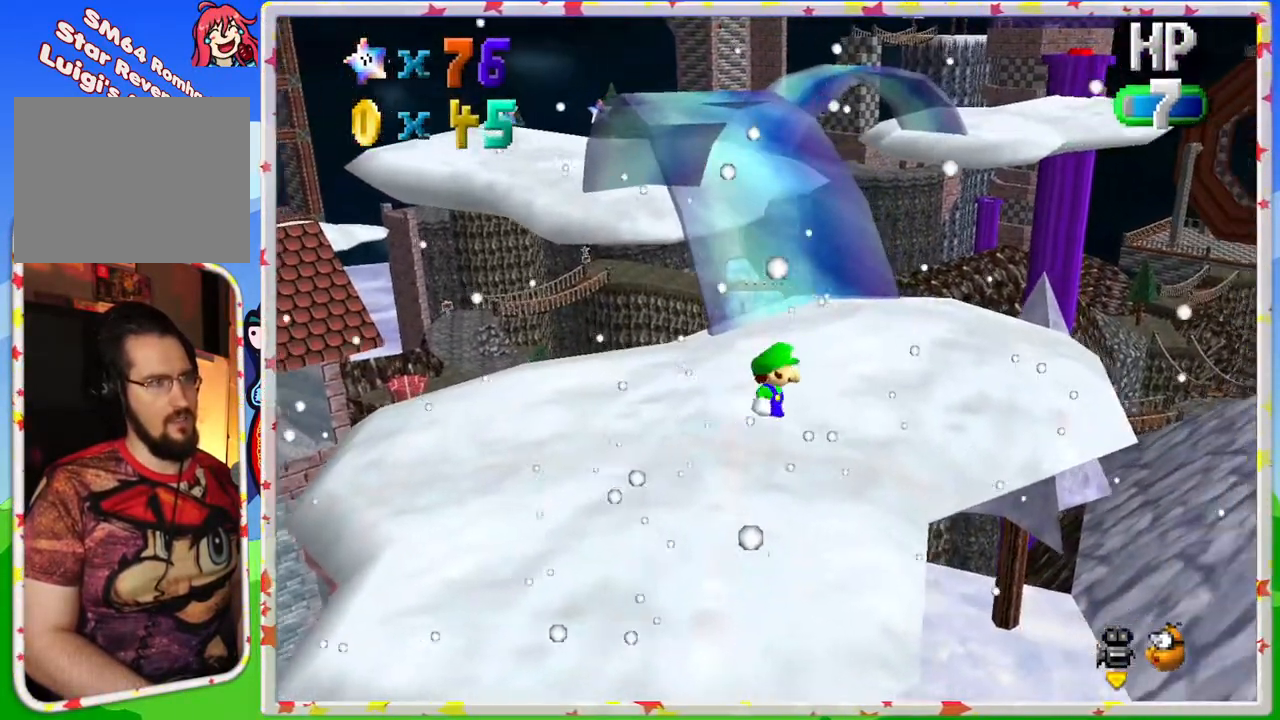
{"buttons": [], "left_stick": "up", "events": [[67, "left_stick", "up"], [167, "left_stick", "center"], [400, "left_stick", "up"]]}
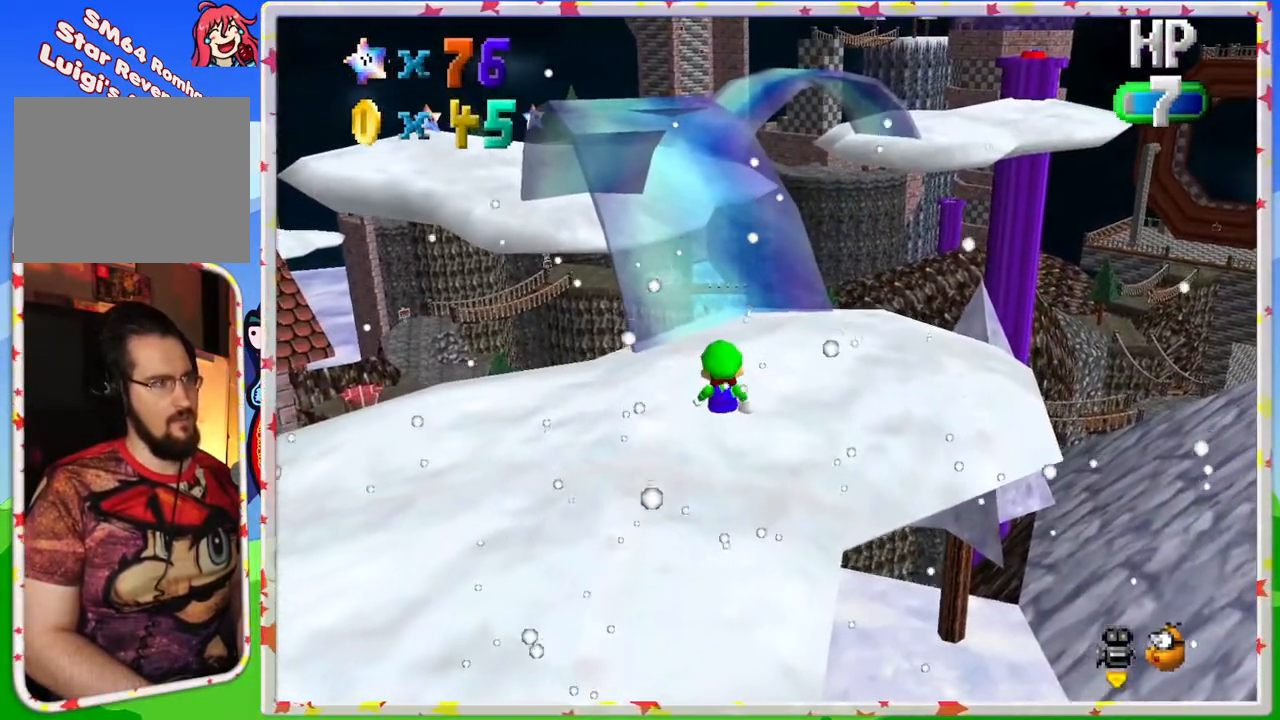
{"buttons": [], "left_stick": "up", "events": [[133, "A", "down"], [233, "A", "up"]]}
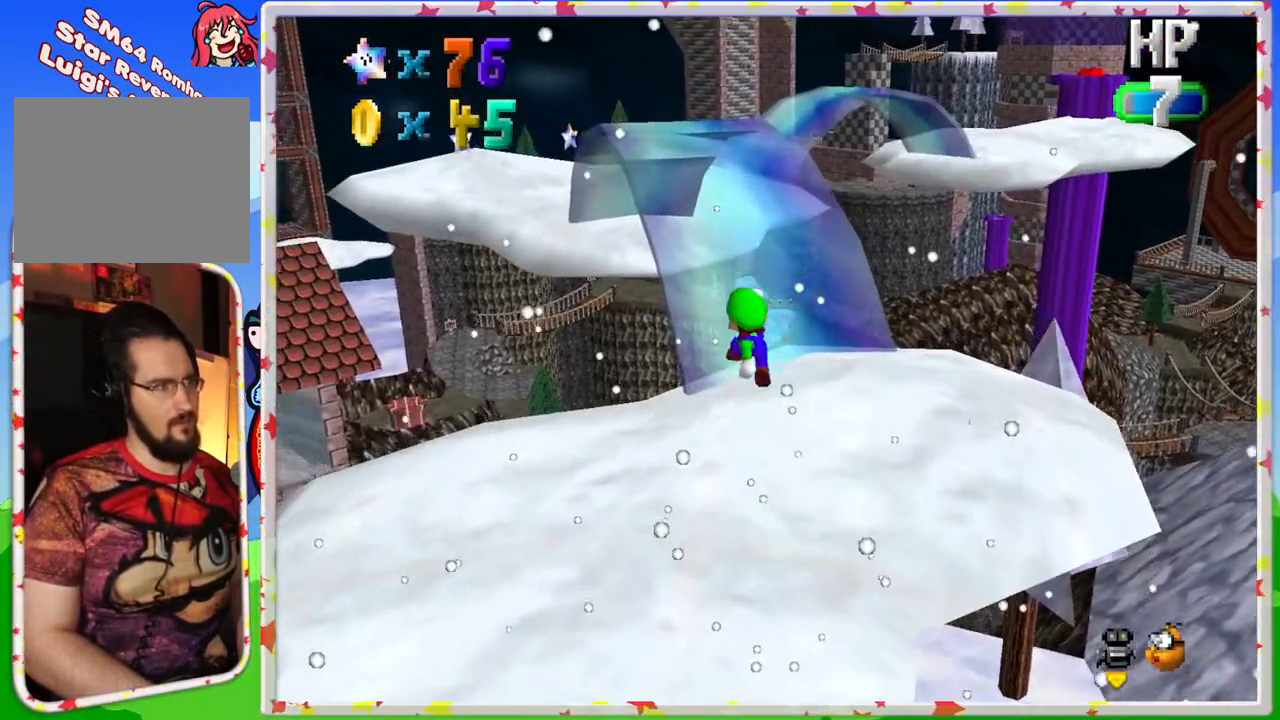
{"buttons": ["A"], "left_stick": "up", "events": [[200, "A", "down"]]}
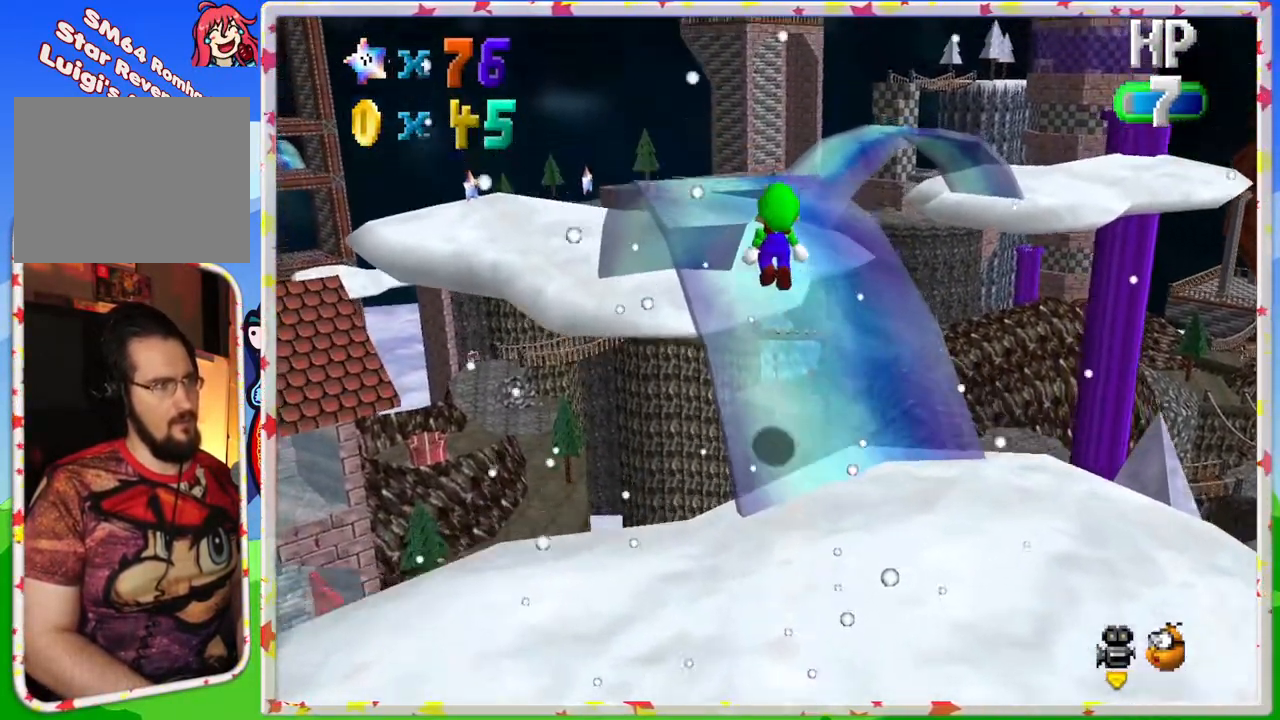
{"buttons": ["A"], "left_stick": "up-left", "events": [[200, "A", "up"], [250, "left_stick", "up-left"], [500, "A", "down"]]}
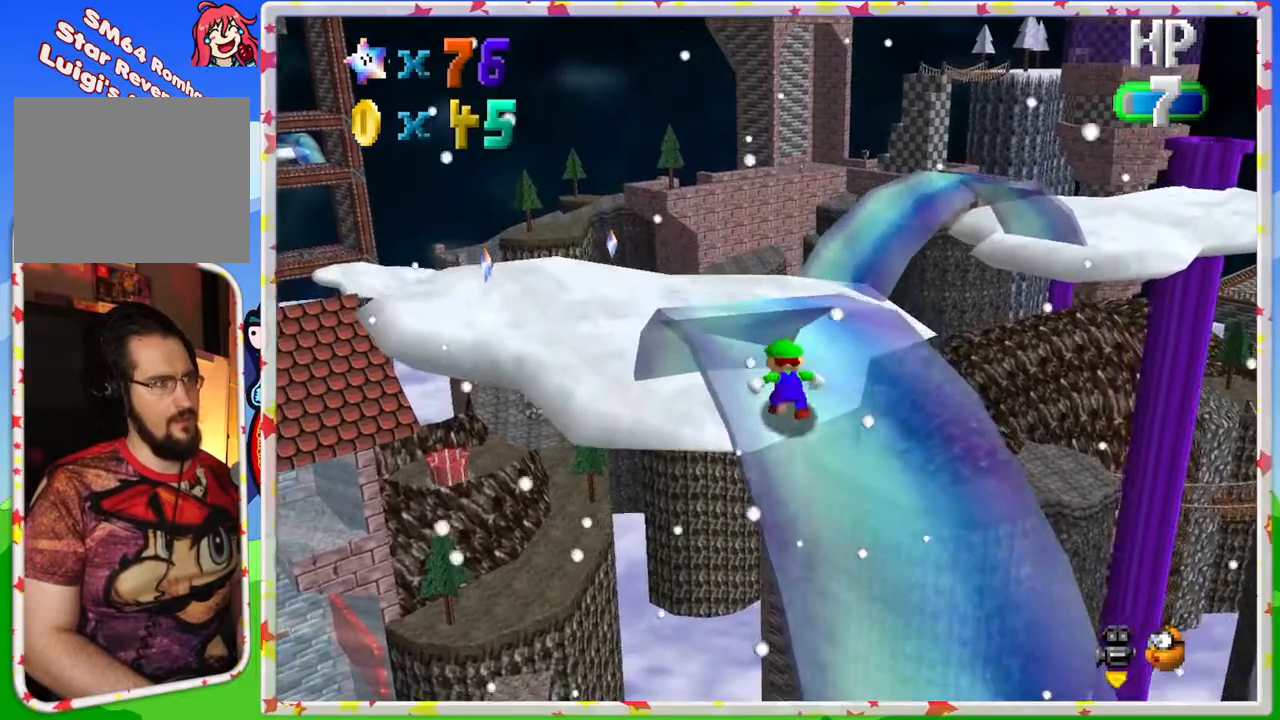
{"buttons": ["A"], "left_stick": "up-left", "events": []}
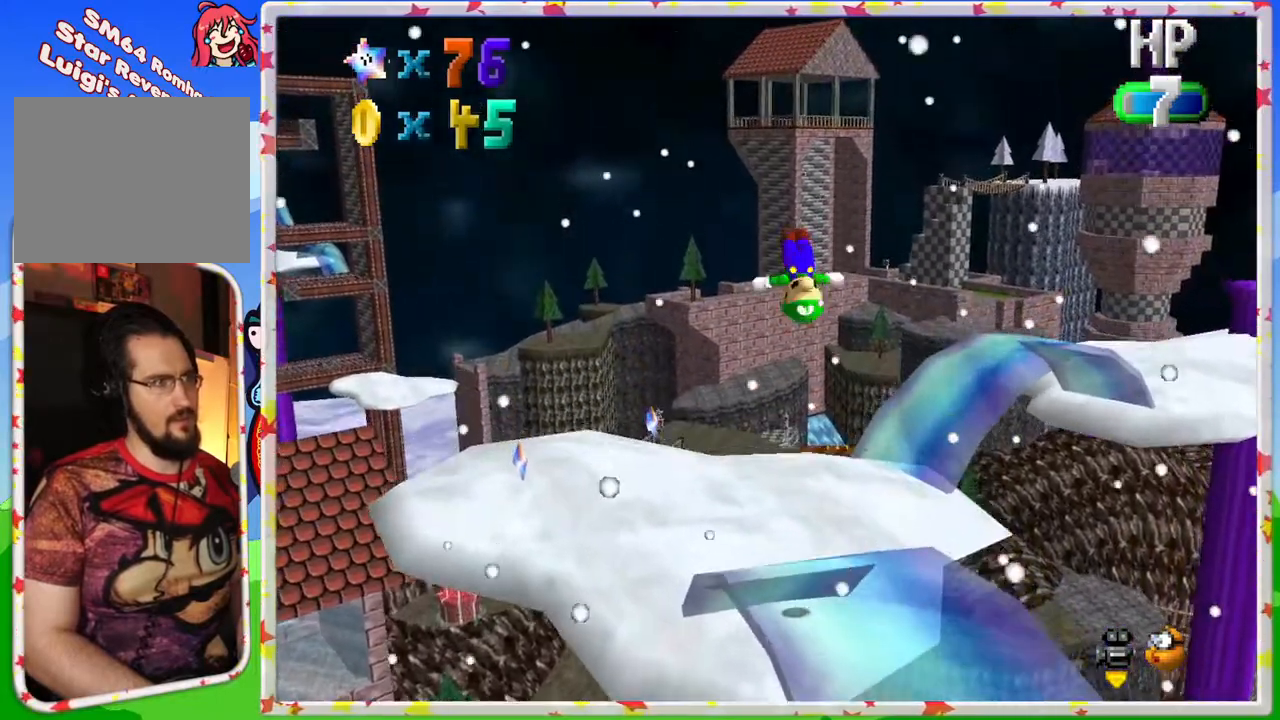
{"buttons": [], "left_stick": "up-left", "events": [[183, "A", "up"], [200, "left_stick", "up"], [333, "left_stick", "center"], [433, "left_stick", "up-left"]]}
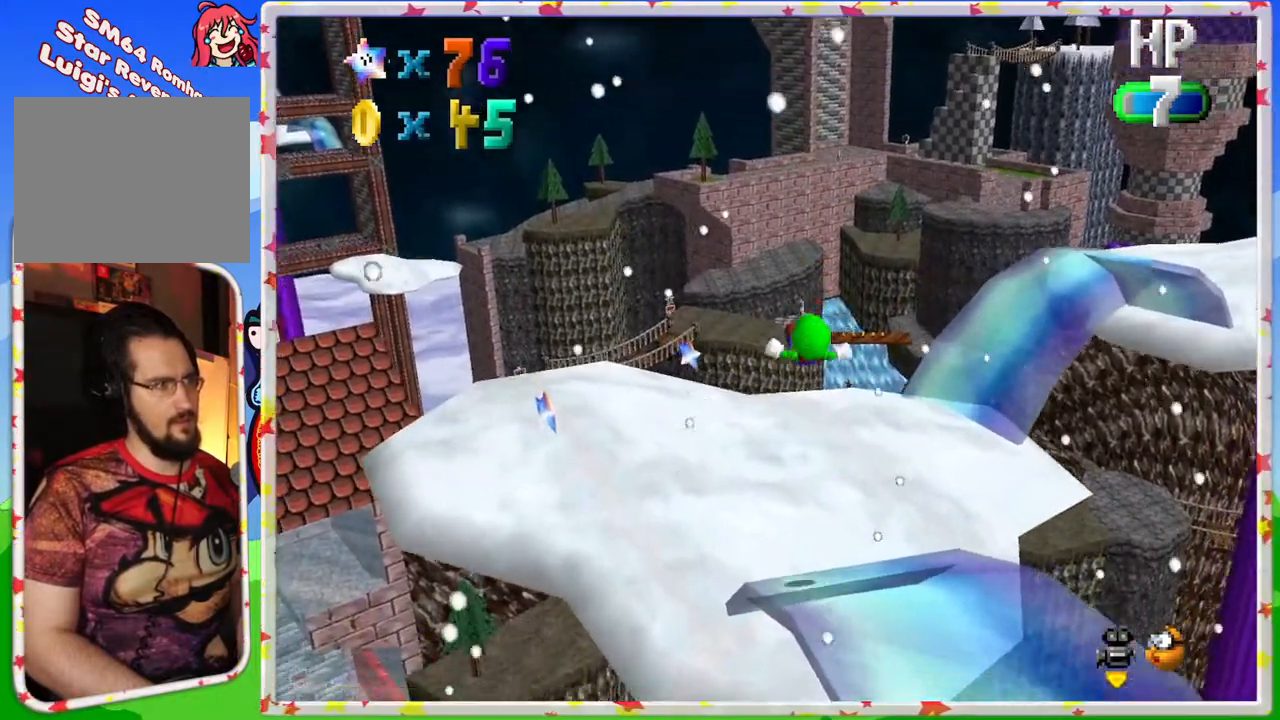
{"buttons": [], "left_stick": "up-left", "events": []}
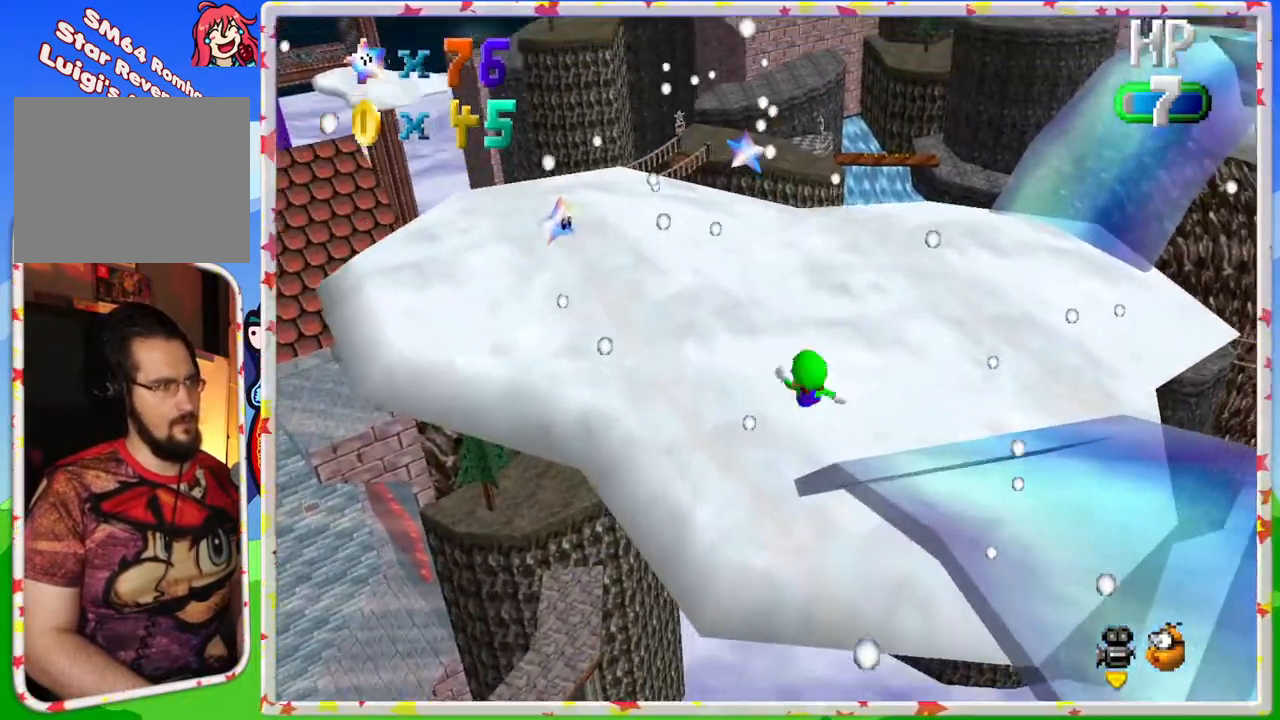
{"buttons": [], "left_stick": "up-left", "events": []}
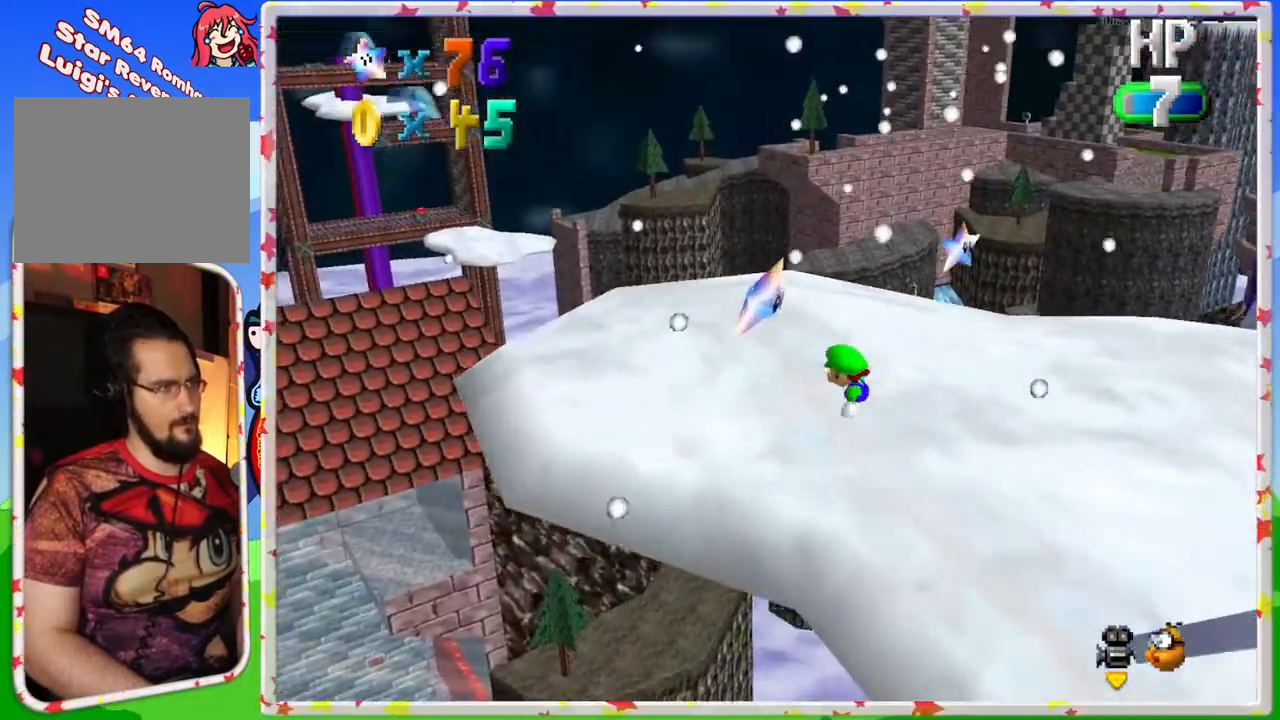
{"buttons": [], "left_stick": "center", "events": [[67, "A", "down"], [117, "Z", "down"], [150, "A", "up"], [233, "left_stick", "center"], [283, "Z", "up"]]}
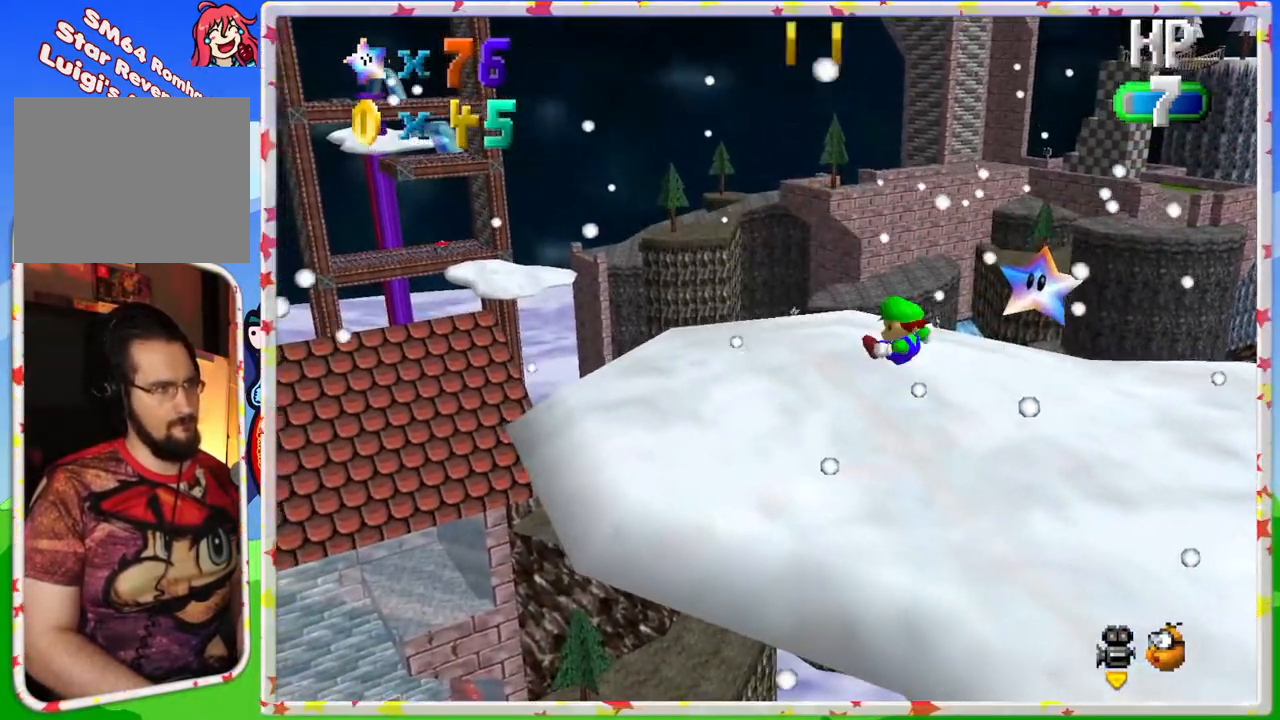
{"buttons": [], "left_stick": "left", "events": [[67, "left_stick", "up-left"], [433, "left_stick", "left"]]}
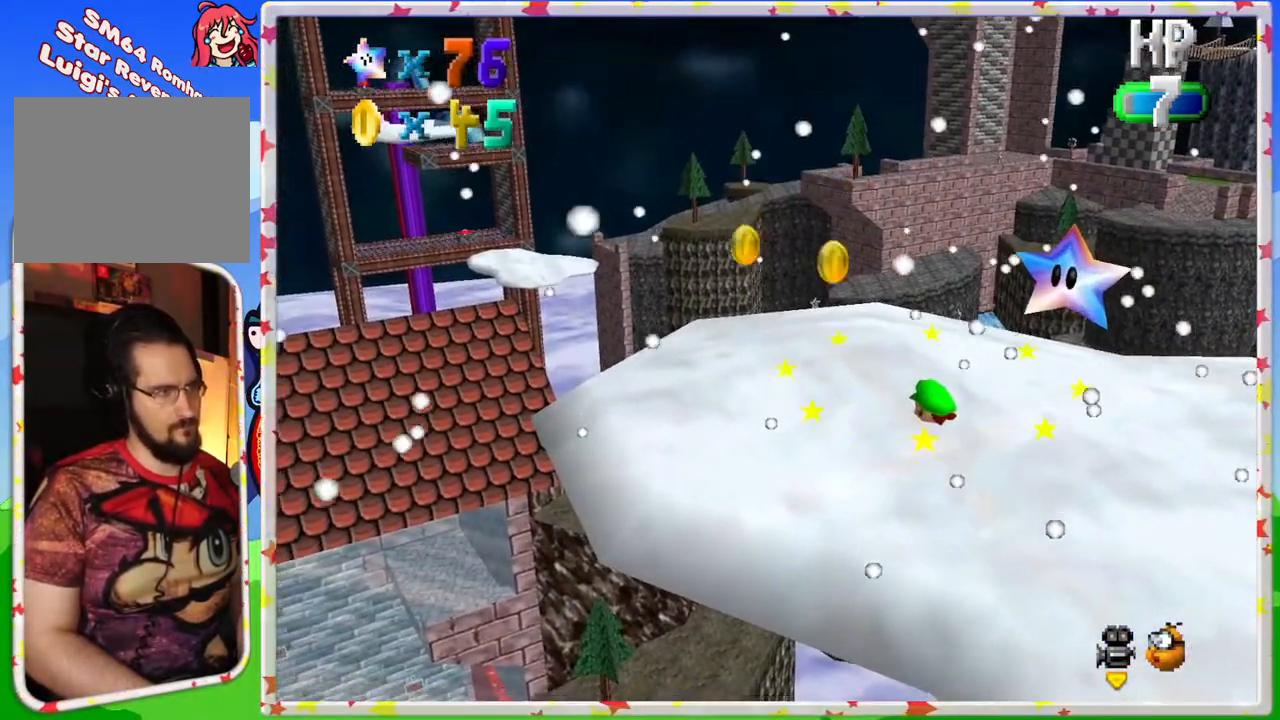
{"buttons": [], "left_stick": "left", "events": [[100, "C_LEFT", "down"], [283, "C_LEFT", "up"]]}
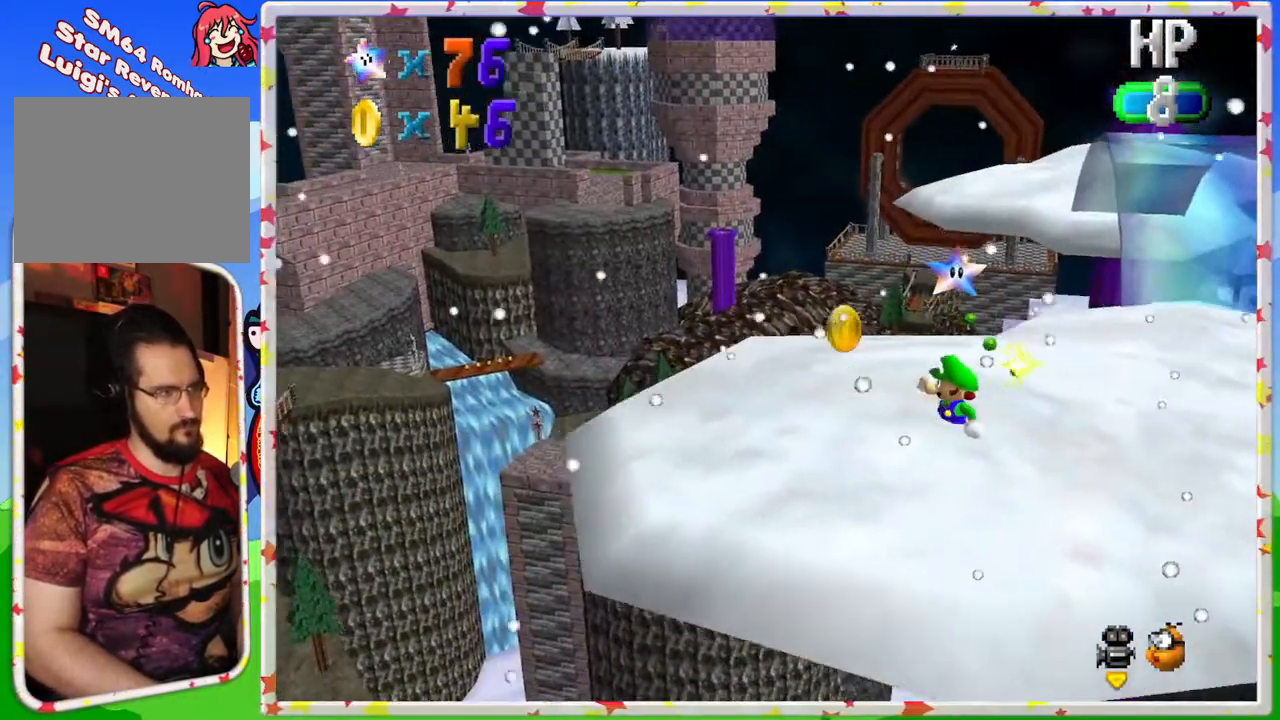
{"buttons": [], "left_stick": "up", "events": [[183, "left_stick", "down-left"], [283, "left_stick", "left"], [450, "left_stick", "up"]]}
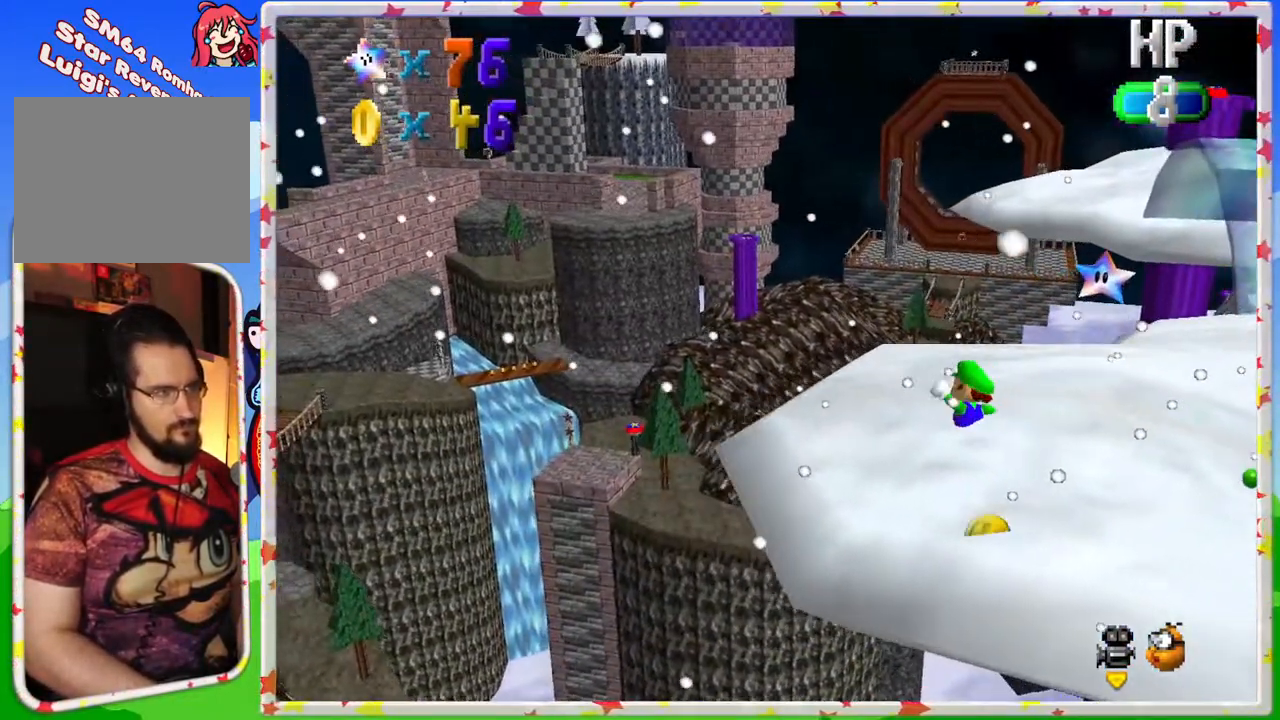
{"buttons": [], "left_stick": "up-right", "events": [[67, "left_stick", "up-right"]]}
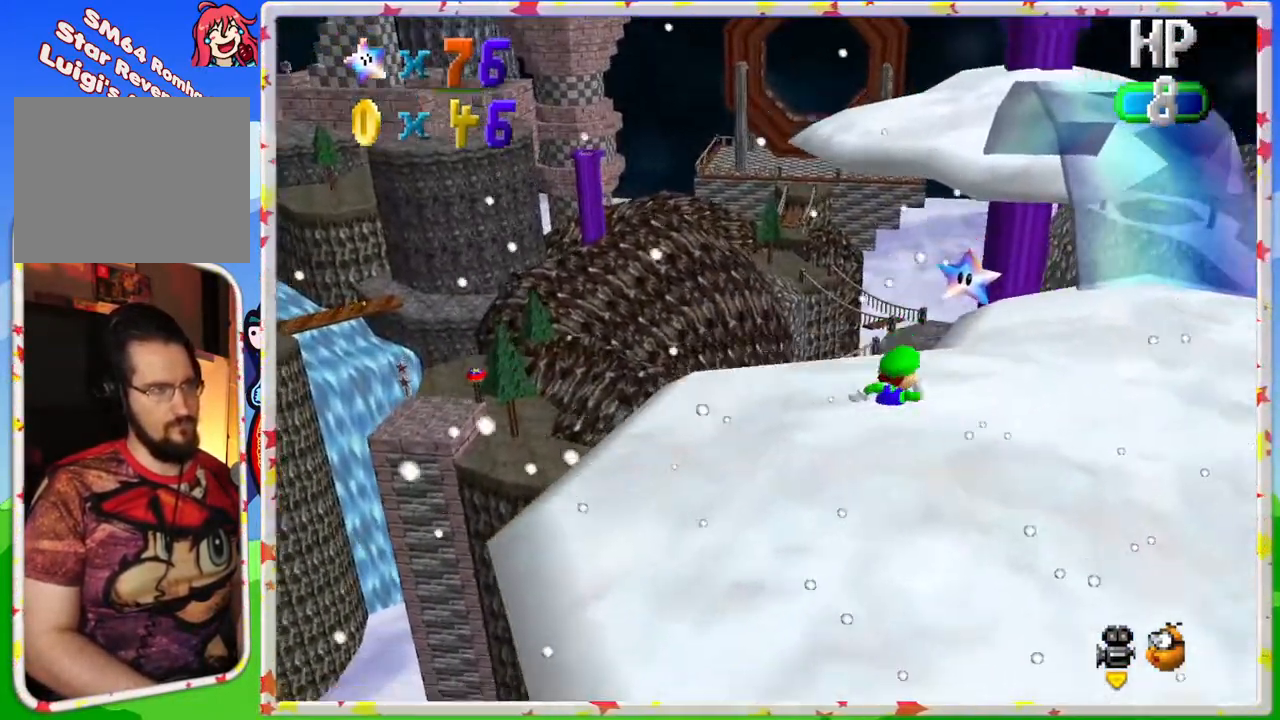
{"buttons": [], "left_stick": "center", "events": [[317, "A", "down"], [333, "Z", "down"], [433, "A", "up"], [450, "left_stick", "center"], [483, "Z", "up"]]}
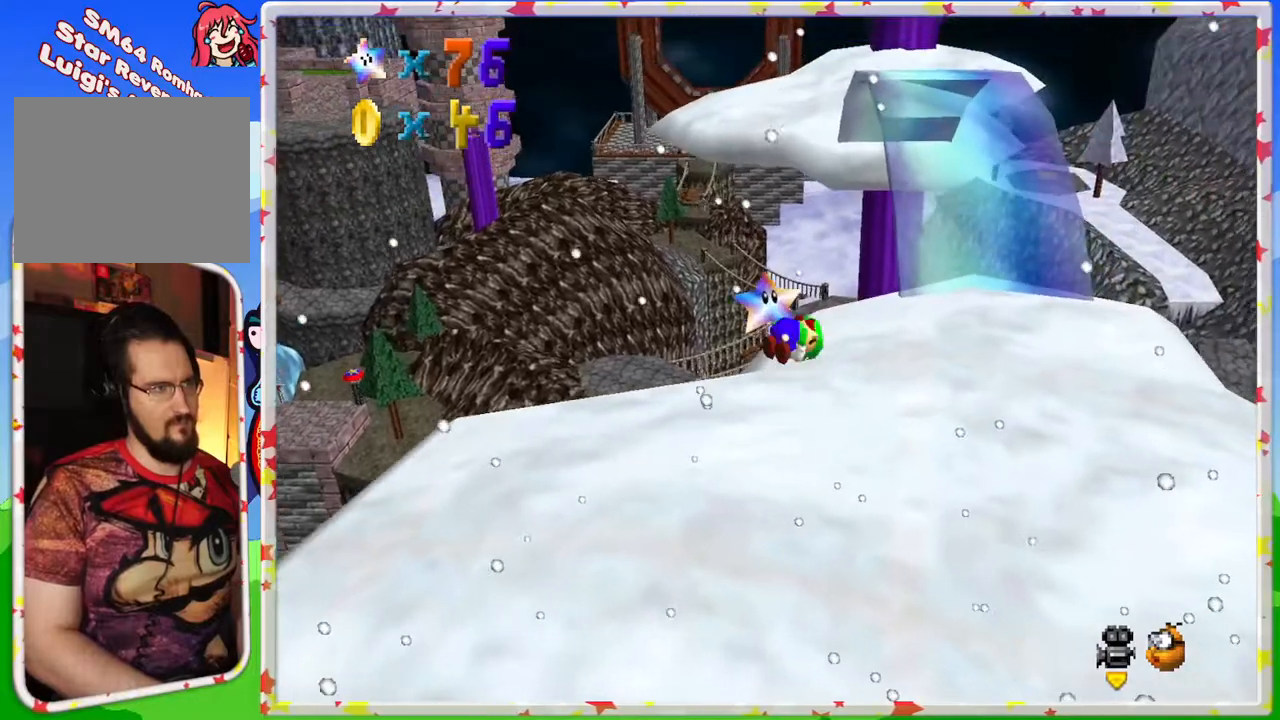
{"buttons": ["C_LEFT"], "left_stick": "center", "events": [[133, "left_stick", "up"], [367, "left_stick", "center"], [467, "C_LEFT", "down"]]}
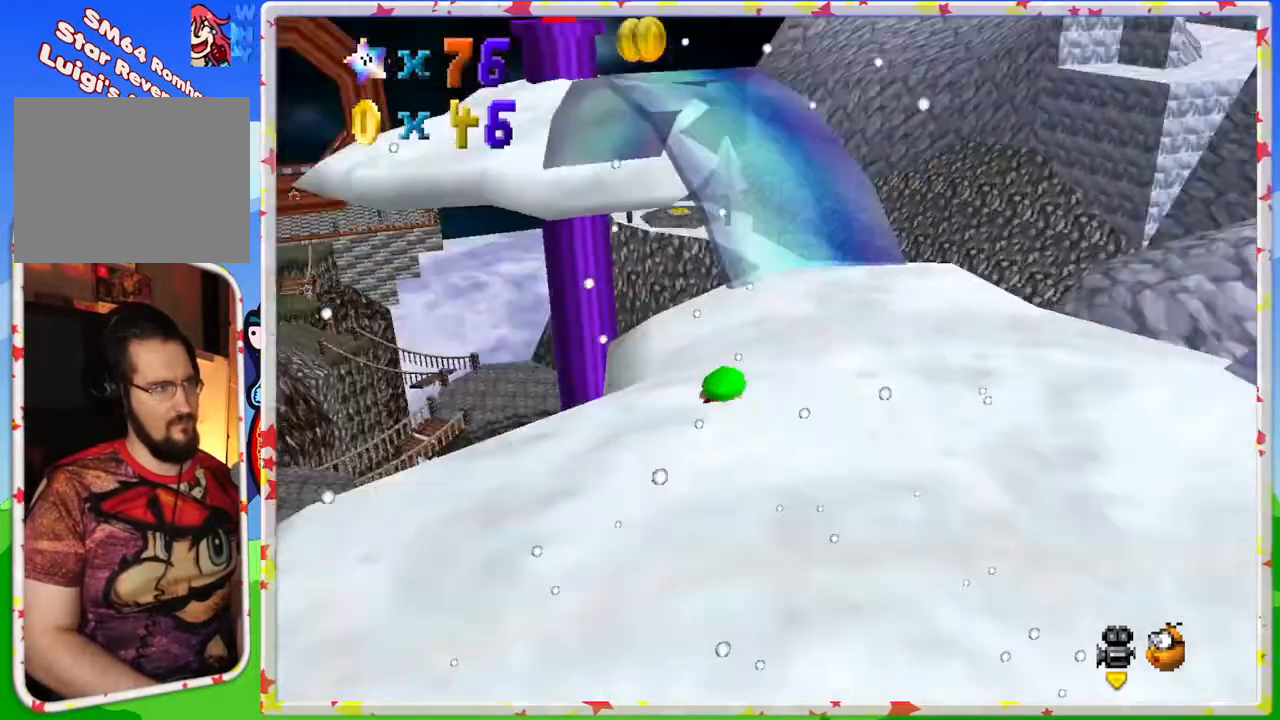
{"buttons": [], "left_stick": "up-left", "events": [[33, "C_LEFT", "up"], [167, "left_stick", "up-left"]]}